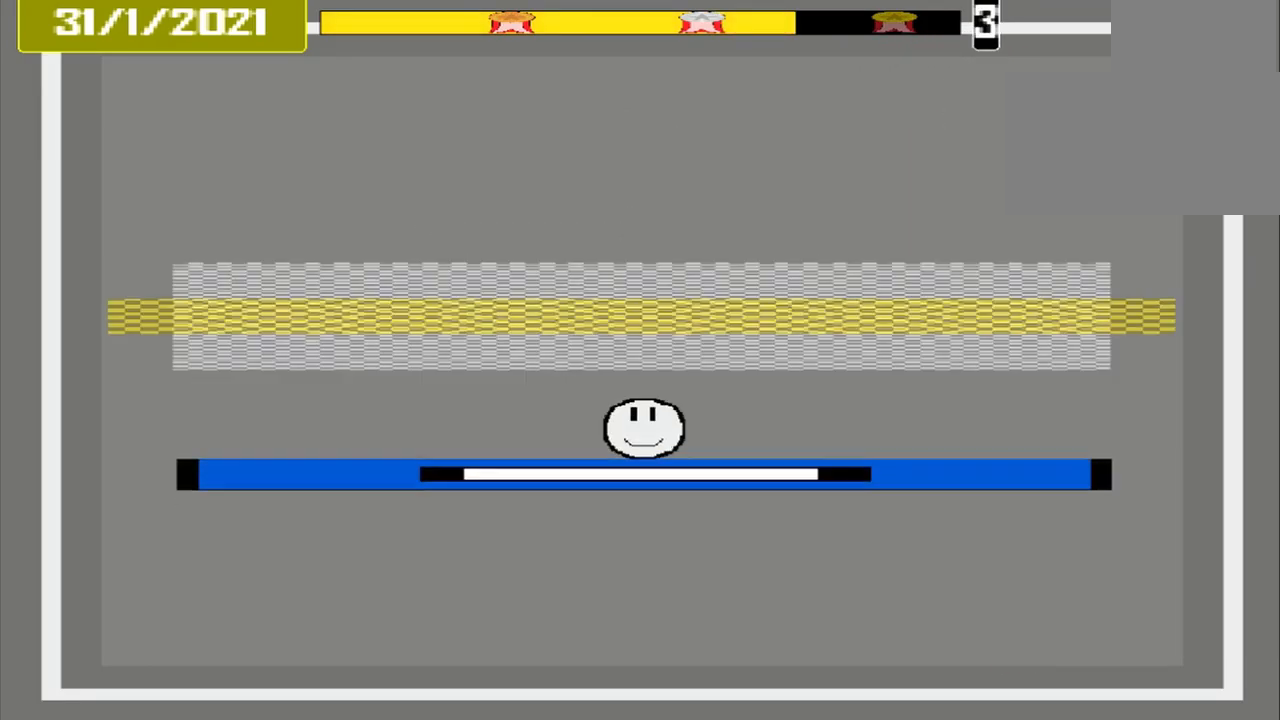
Gameplay with a controller (PlayStation layout); each line is a JSON object with the inputs held at the frame after it. "events" lists button and stick changes between this image and that frame as [ms after this image, input, new state], when the widget could be followed in between. Not read: L3 R3 left_stick right_stick.
{"buttons": ["CROSS"], "events": []}
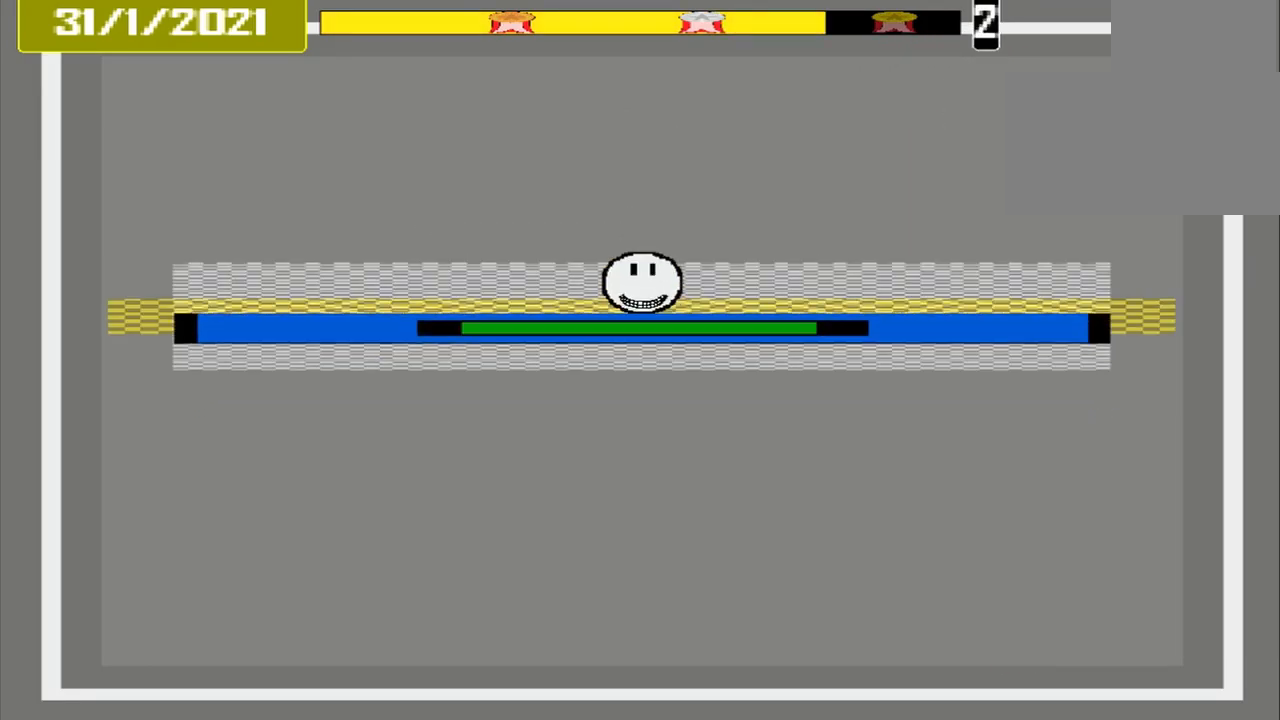
{"buttons": ["CROSS"], "events": []}
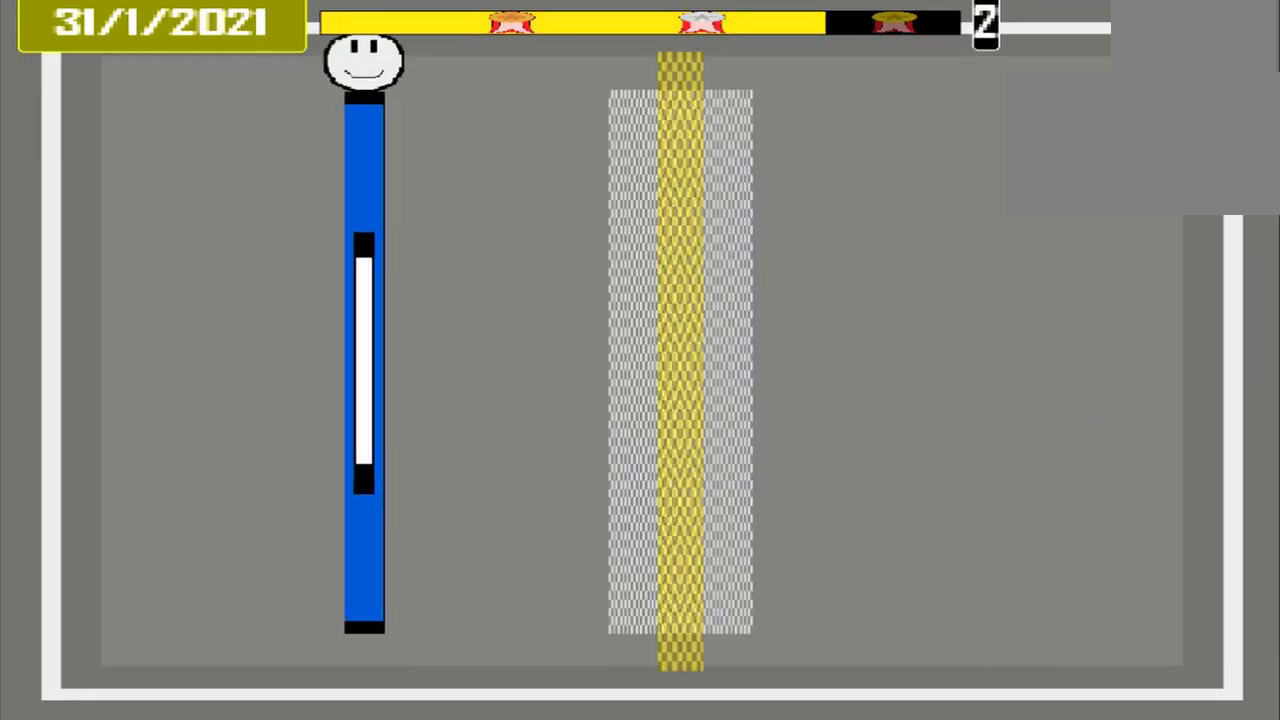
{"buttons": ["CROSS"], "events": []}
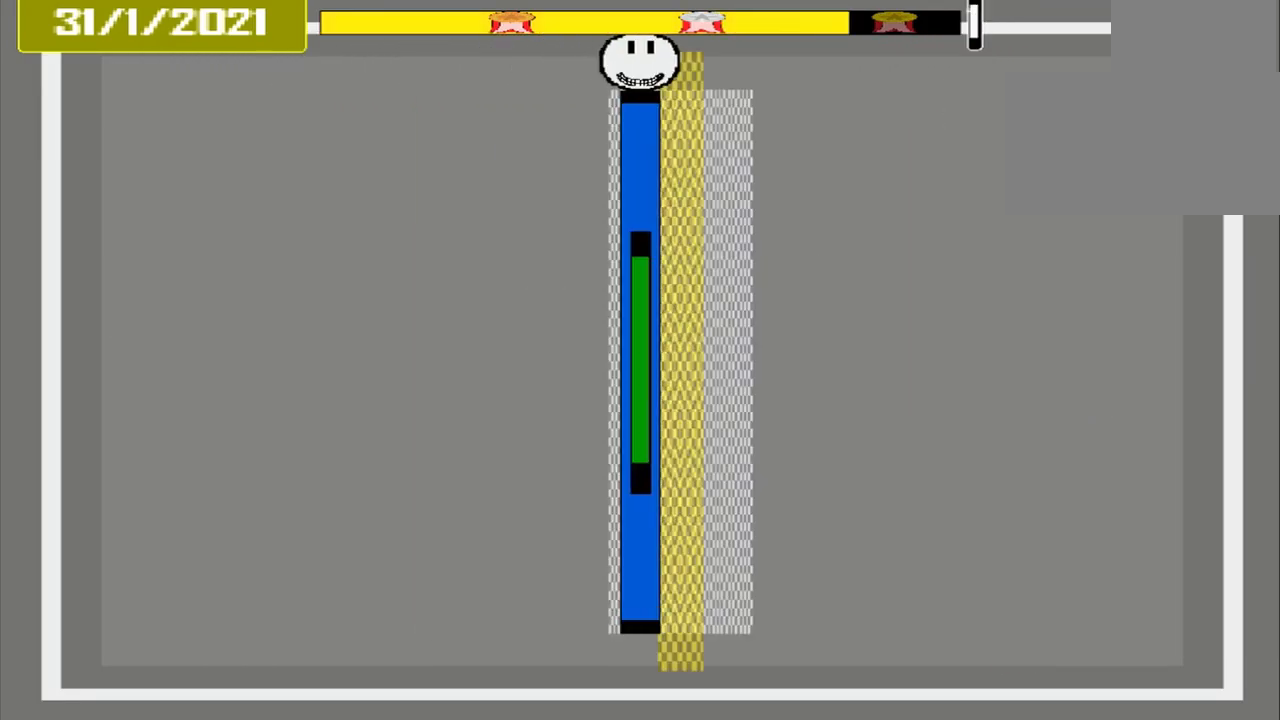
{"buttons": ["CROSS"], "events": [[125, "L1", "down"], [209, "L1", "up"]]}
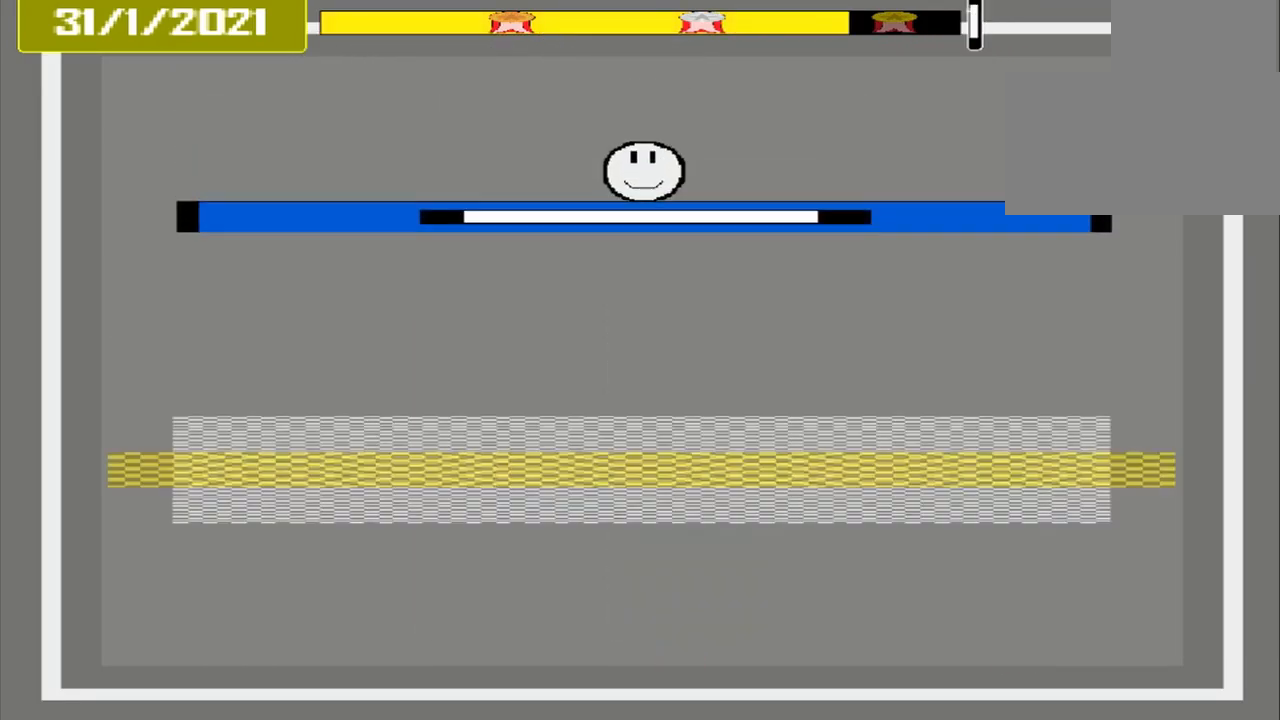
{"buttons": [], "events": [[500, "CROSS", "up"]]}
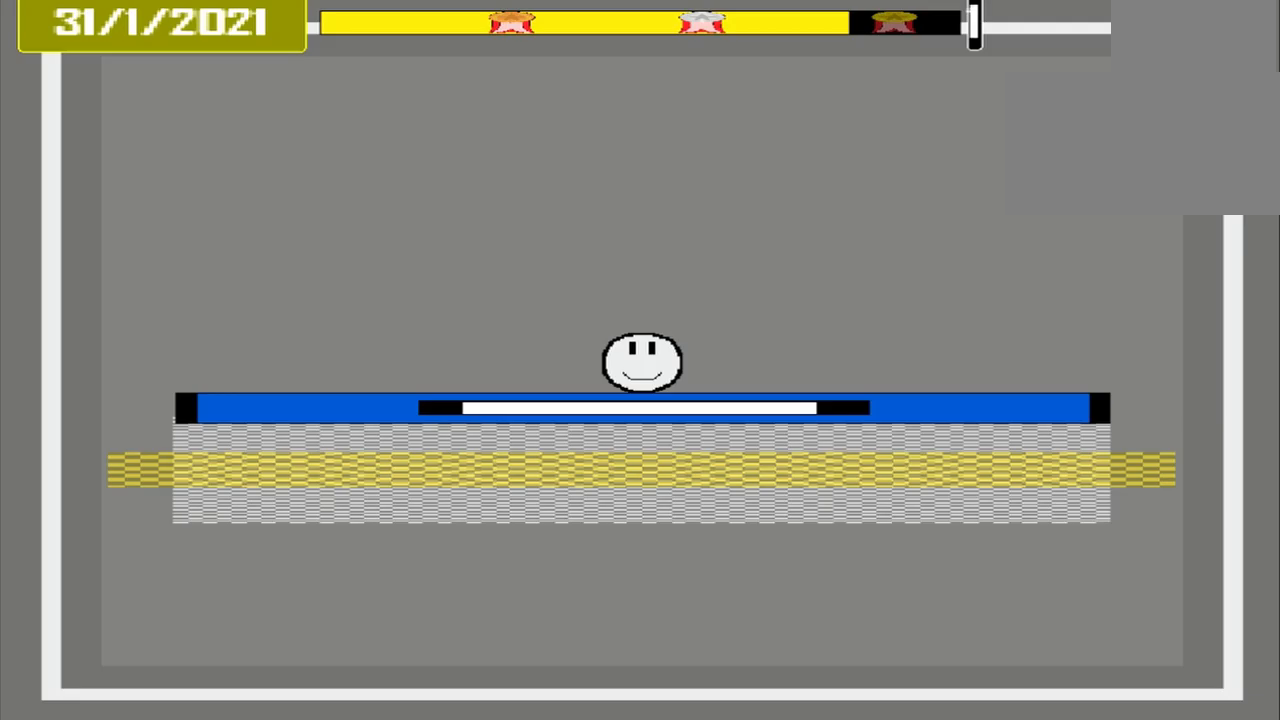
{"buttons": ["CROSS"], "events": [[333, "CROSS", "down"]]}